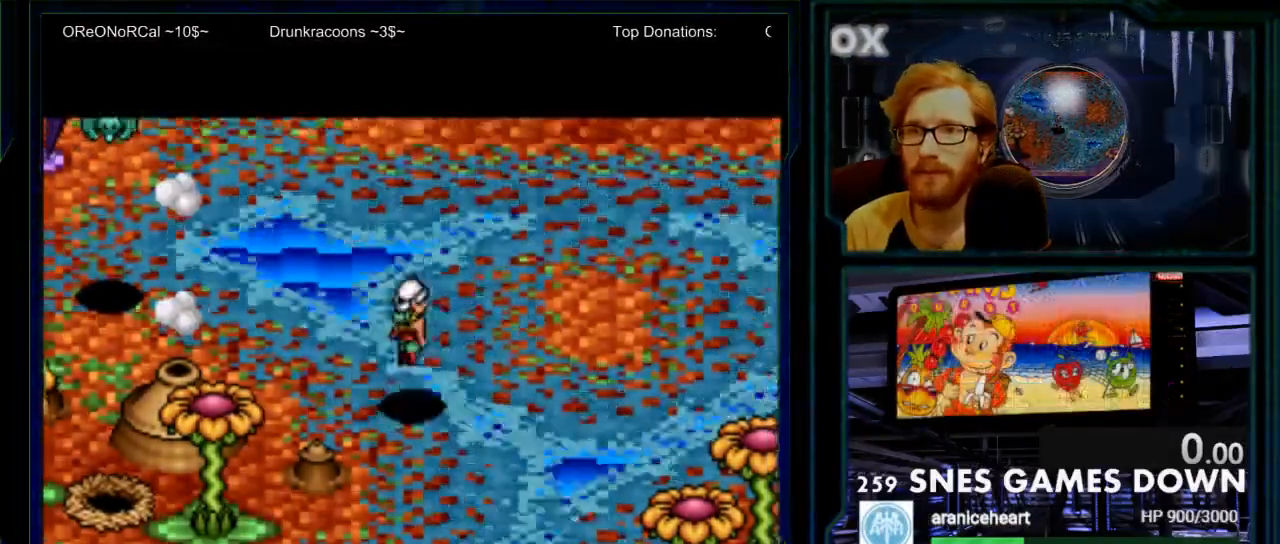
Gameplay with a controller (Nintendo layout); each line is a JSON object with the inputs held at the frame after it. "events" lists button and stick changes between this image and that frame as [ms after this image, input, new state], when the widget could be followed in between. Not read: L3 R3.
{"buttons": ["DPAD_UP", "DPAD_RIGHT"], "events": []}
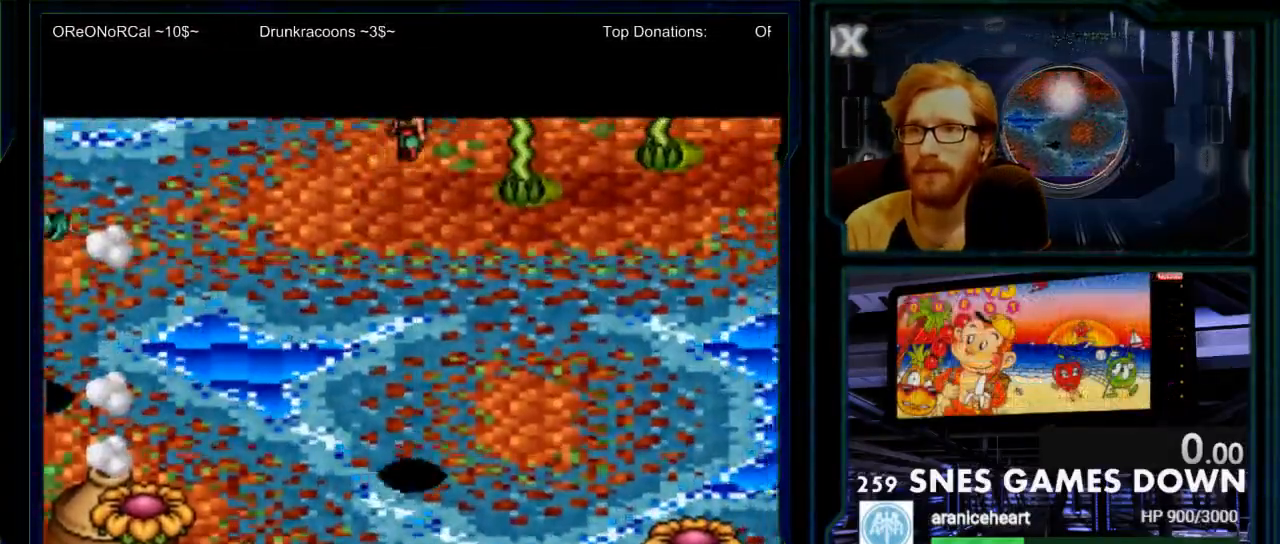
{"buttons": ["DPAD_UP"], "events": [[183, "DPAD_RIGHT", "up"]]}
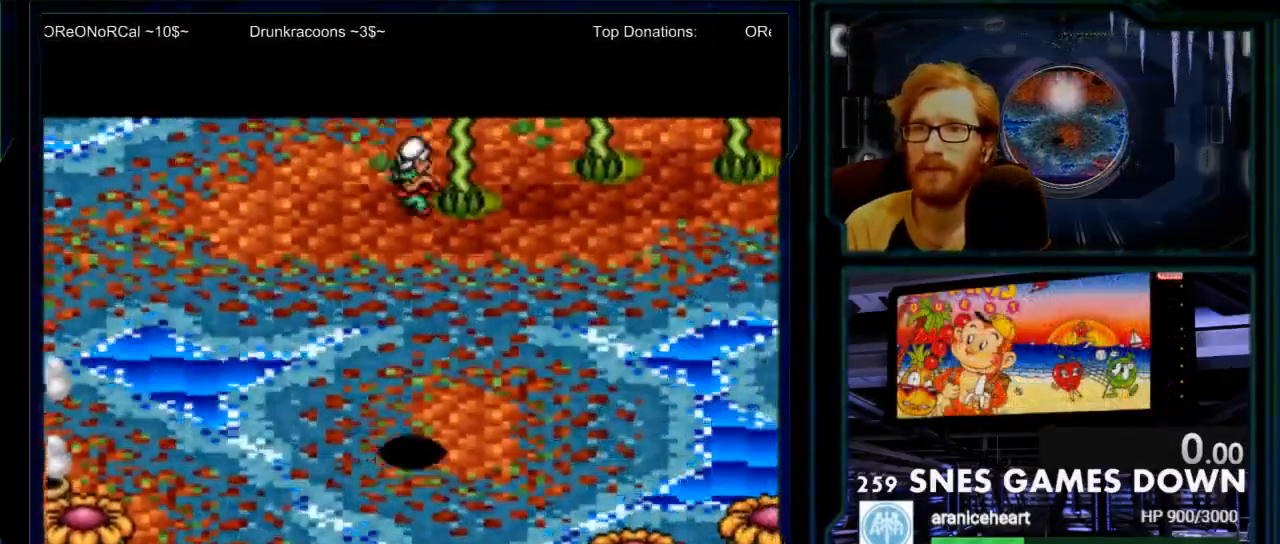
{"buttons": ["DPAD_LEFT"], "events": [[350, "DPAD_LEFT", "down"], [383, "DPAD_UP", "up"]]}
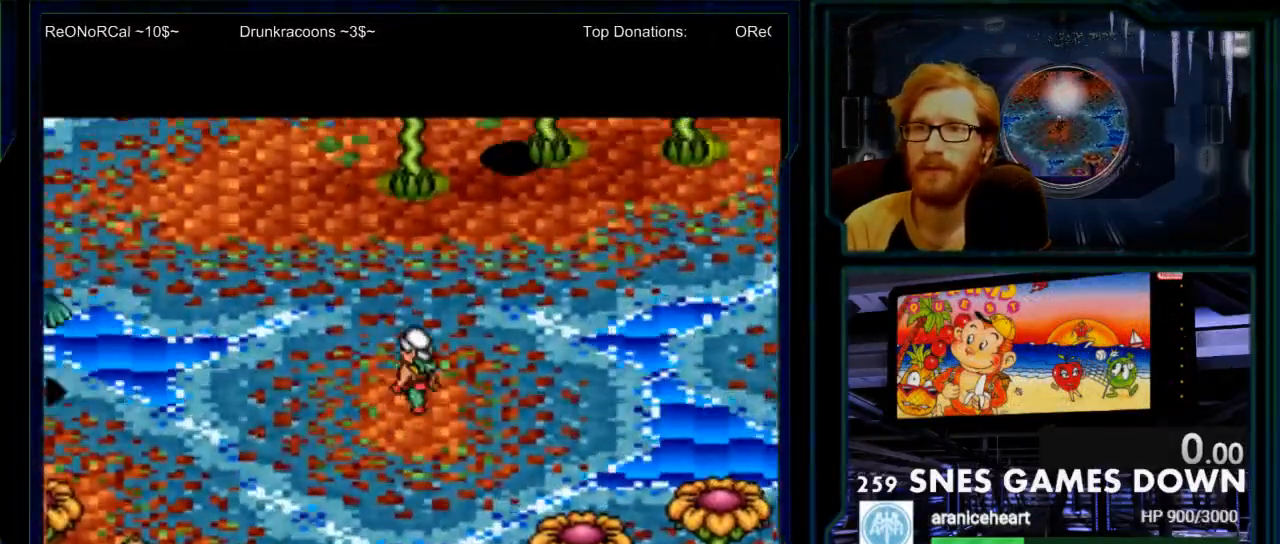
{"buttons": ["DPAD_UP", "DPAD_RIGHT"], "events": [[167, "DPAD_LEFT", "up"], [167, "DPAD_UP", "down"], [300, "DPAD_RIGHT", "down"]]}
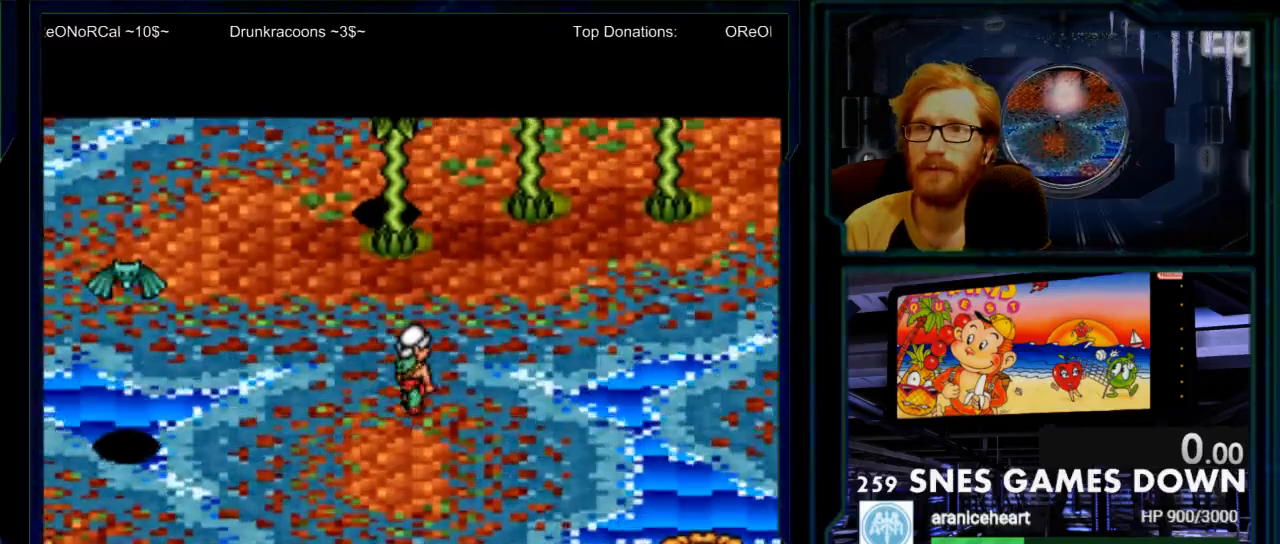
{"buttons": ["DPAD_UP", "DPAD_RIGHT"], "events": [[83, "B", "down"], [200, "DPAD_RIGHT", "up"], [383, "B", "up"], [383, "DPAD_RIGHT", "down"]]}
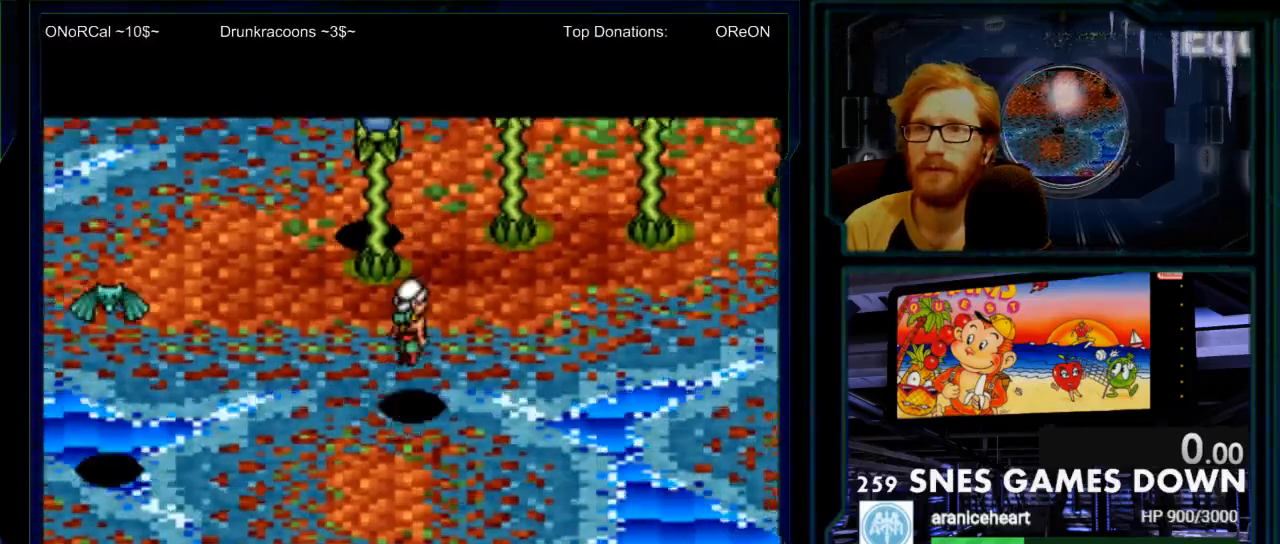
{"buttons": ["DPAD_RIGHT"], "events": [[500, "DPAD_UP", "up"]]}
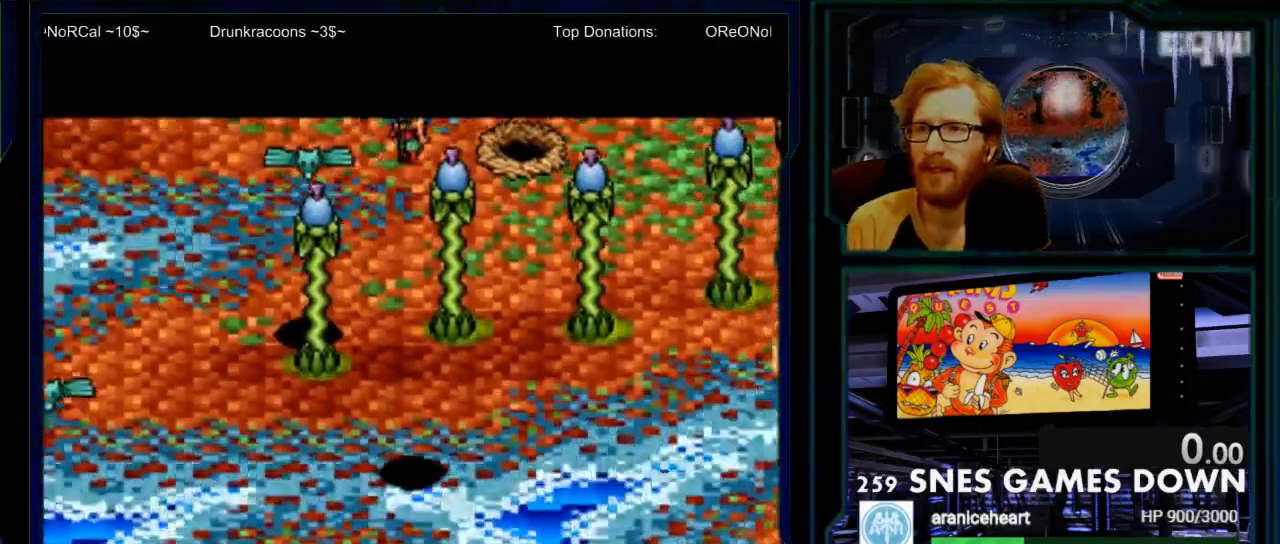
{"buttons": ["DPAD_UP"], "events": [[83, "DPAD_UP", "down"], [250, "DPAD_RIGHT", "up"]]}
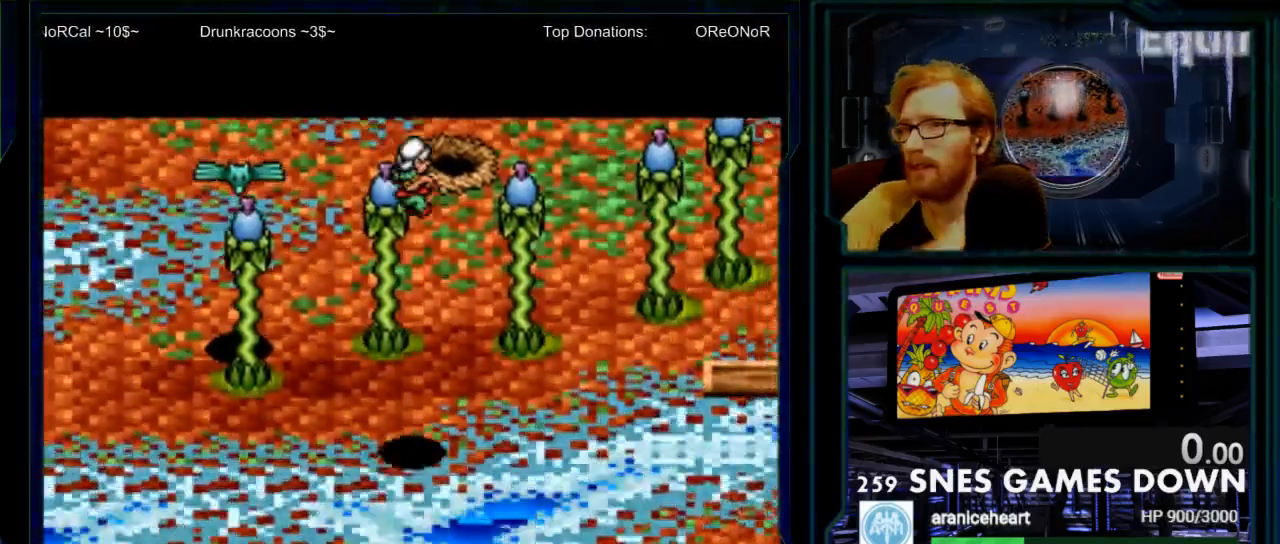
{"buttons": ["DPAD_UP"], "events": []}
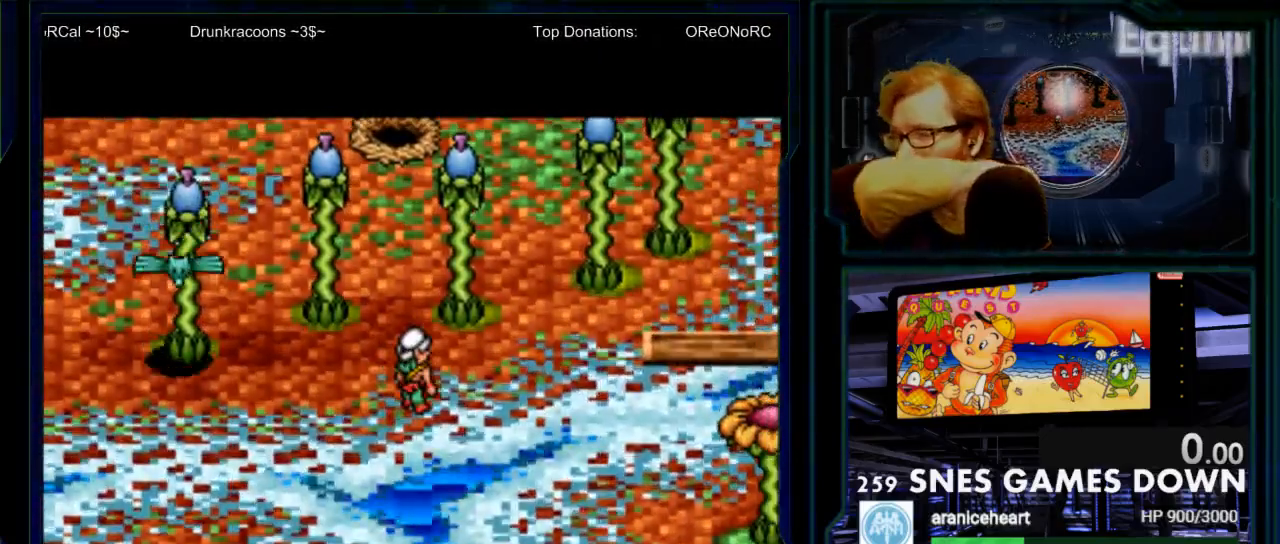
{"buttons": ["DPAD_UP"], "events": []}
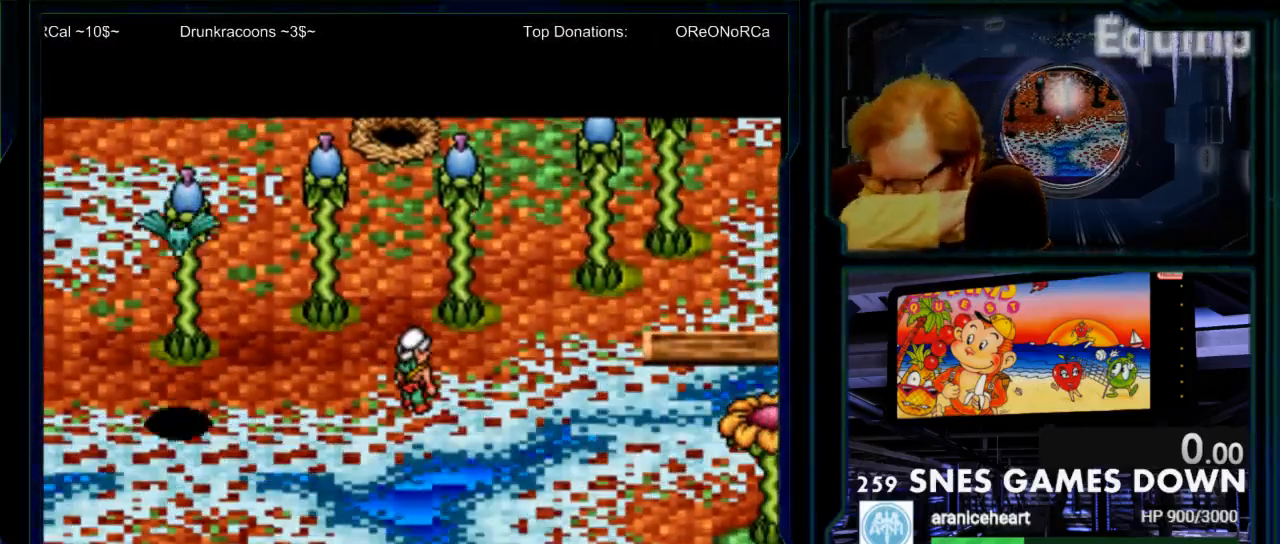
{"buttons": ["DPAD_UP"], "events": []}
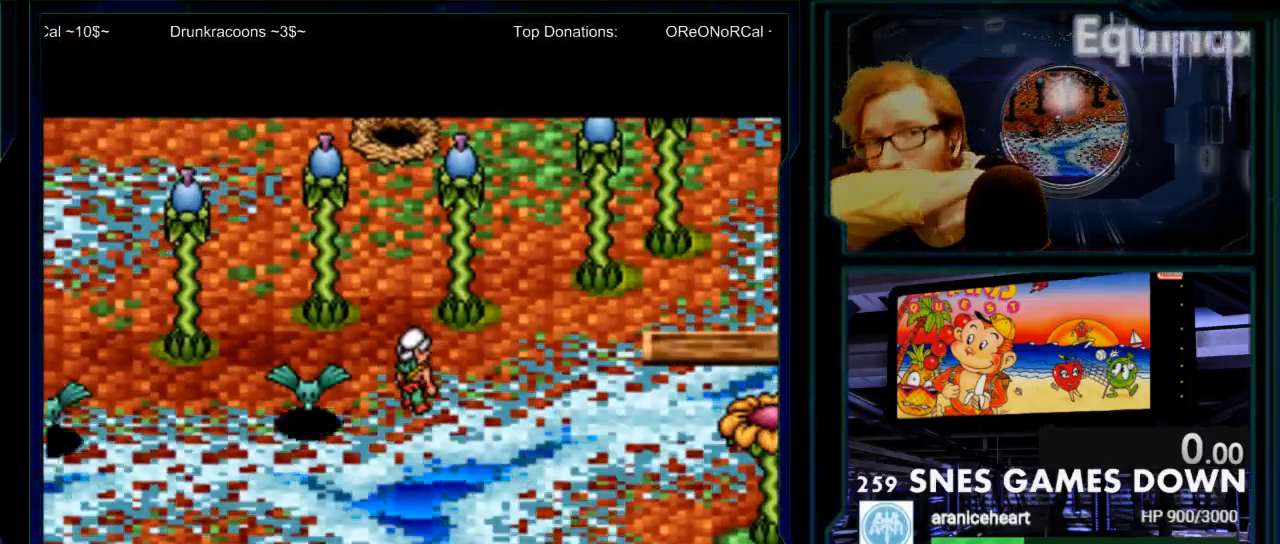
{"buttons": ["DPAD_LEFT"], "events": [[233, "DPAD_LEFT", "down"], [300, "DPAD_UP", "up"]]}
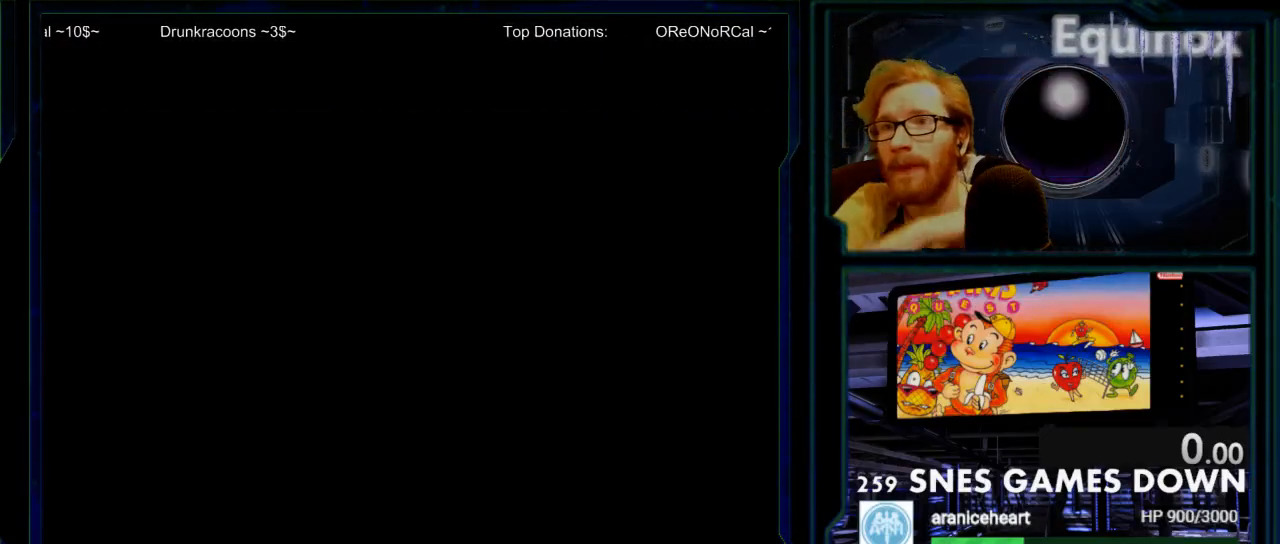
{"buttons": [], "events": [[17, "DPAD_UP", "down"], [33, "DPAD_LEFT", "up"], [183, "DPAD_UP", "up"]]}
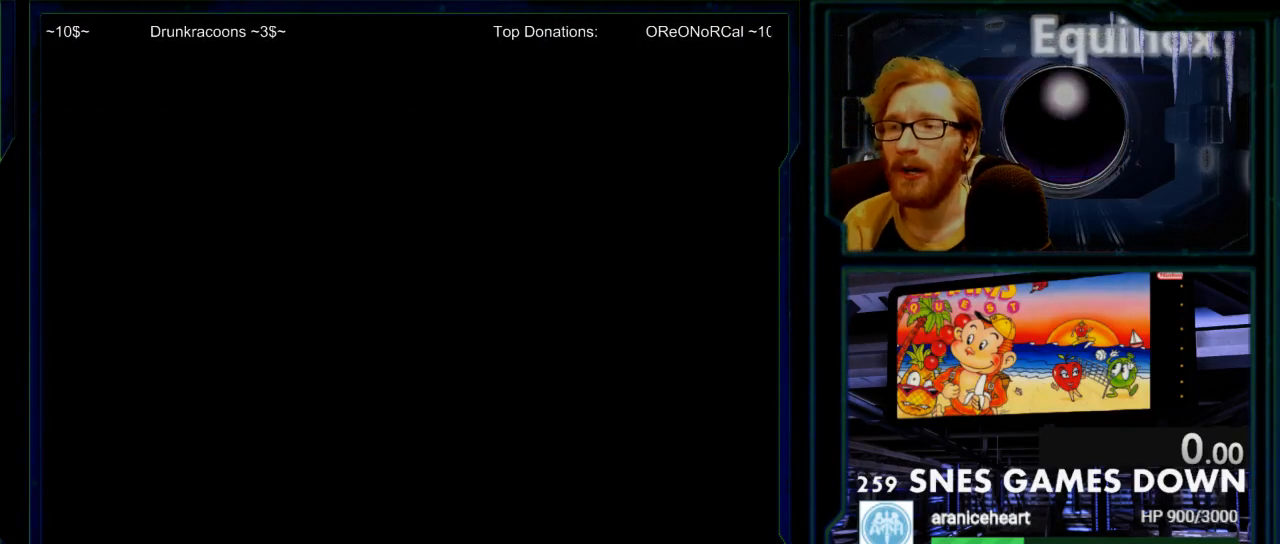
{"buttons": [], "events": []}
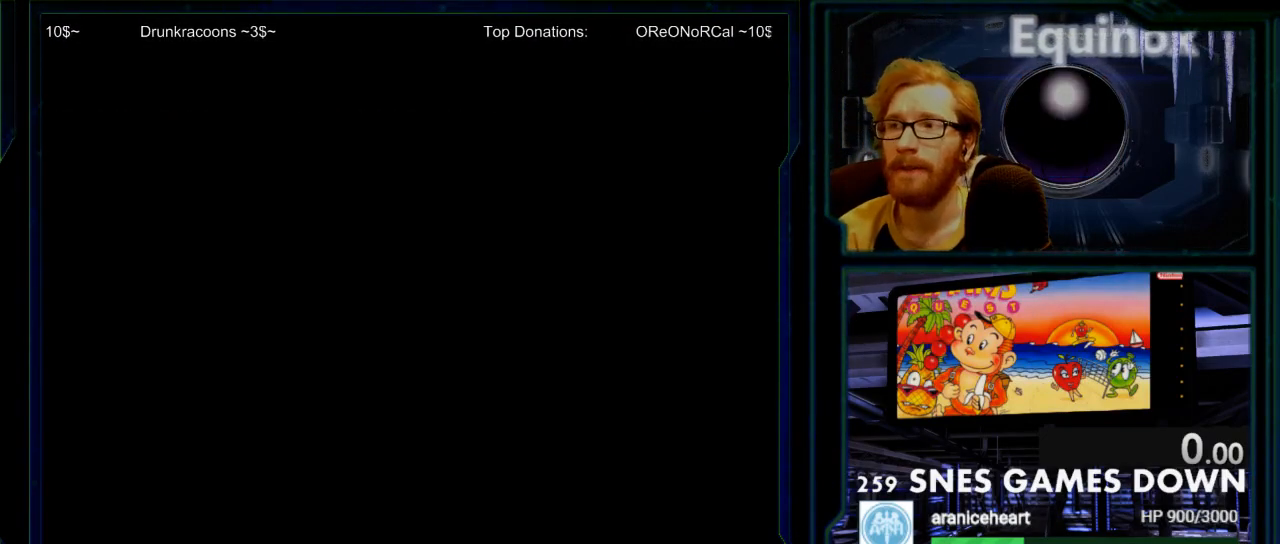
{"buttons": [], "events": []}
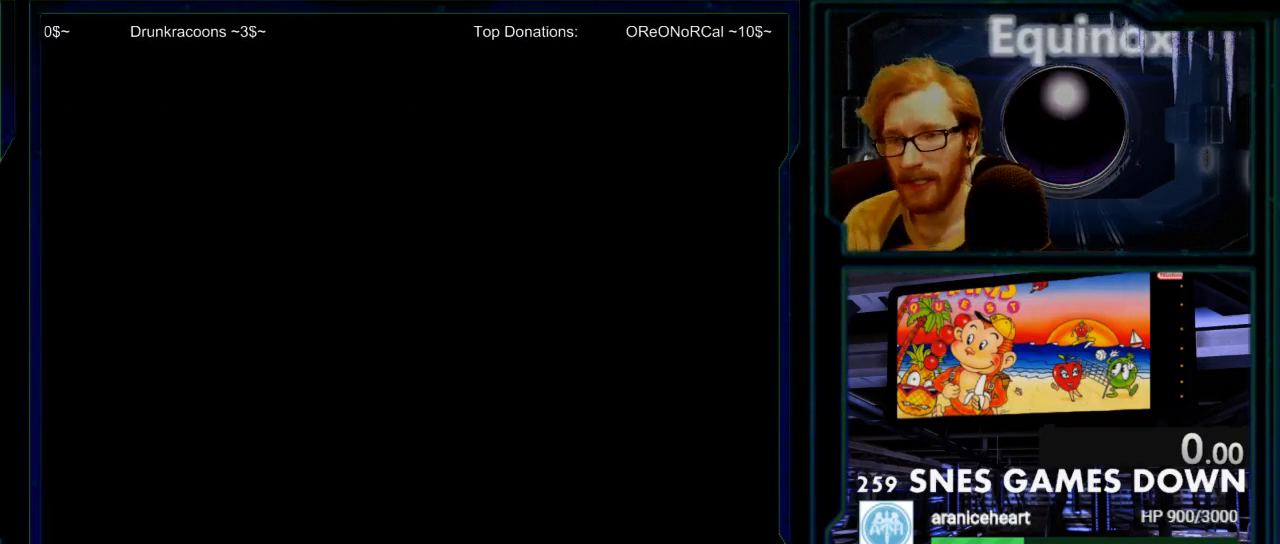
{"buttons": [], "events": []}
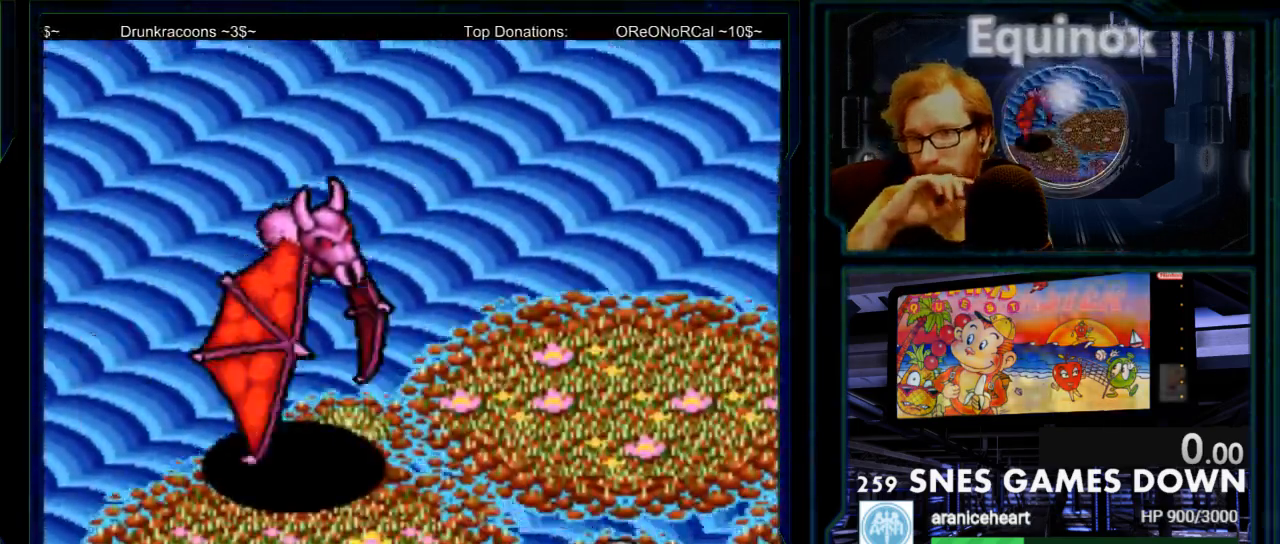
{"buttons": ["DPAD_RIGHT"], "events": [[383, "DPAD_RIGHT", "down"]]}
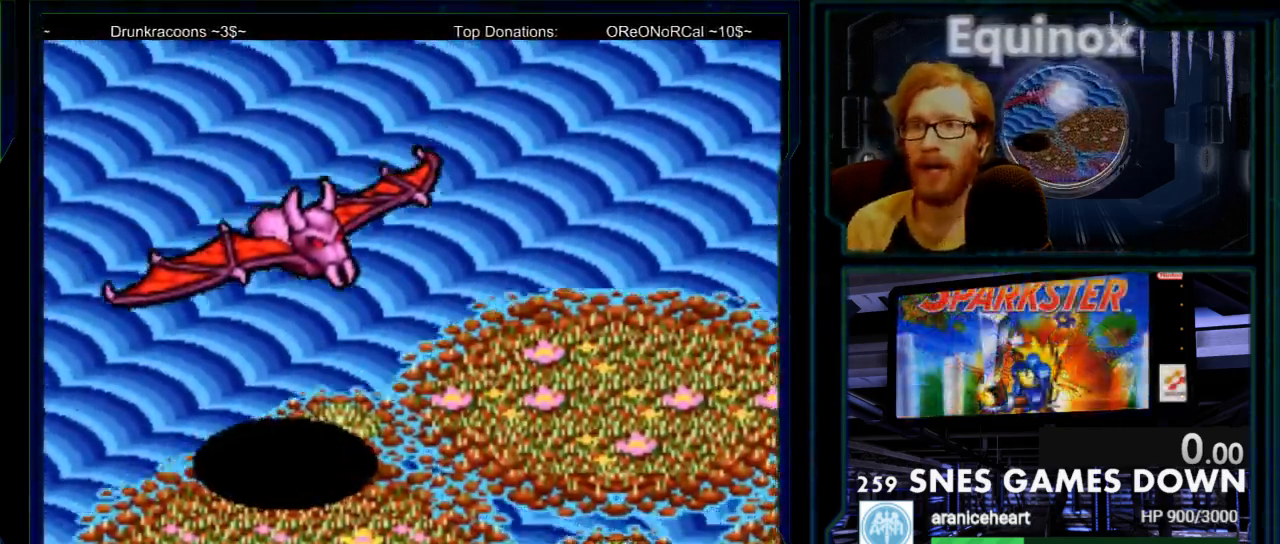
{"buttons": [], "events": [[100, "DPAD_RIGHT", "up"], [100, "DPAD_UP", "down"], [167, "DPAD_LEFT", "down"], [200, "DPAD_UP", "up"], [367, "DPAD_LEFT", "up"], [367, "Y", "down"], [500, "Y", "up"]]}
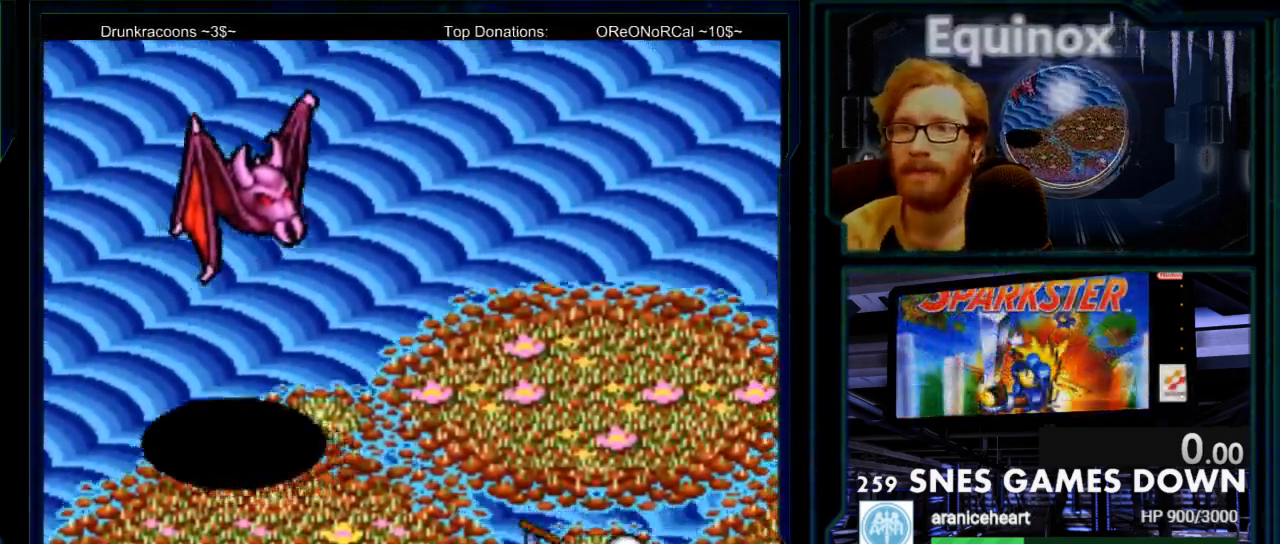
{"buttons": ["DPAD_LEFT"], "events": [[83, "DPAD_RIGHT", "down"], [433, "DPAD_RIGHT", "up"], [500, "DPAD_LEFT", "down"]]}
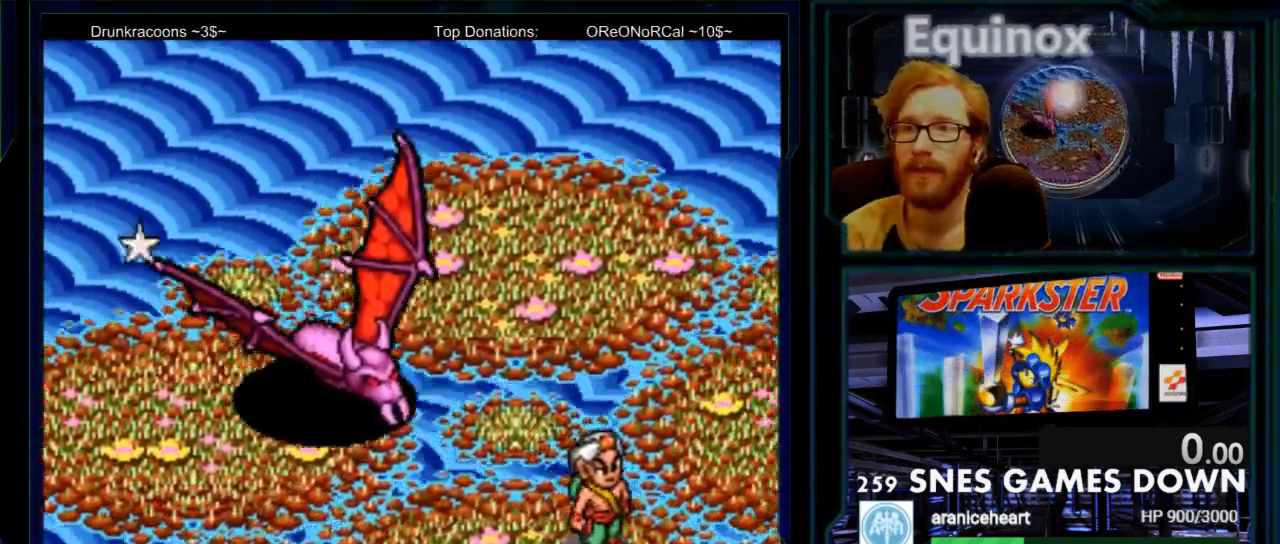
{"buttons": [], "events": [[100, "Y", "down"], [200, "DPAD_LEFT", "up"], [200, "Y", "up"]]}
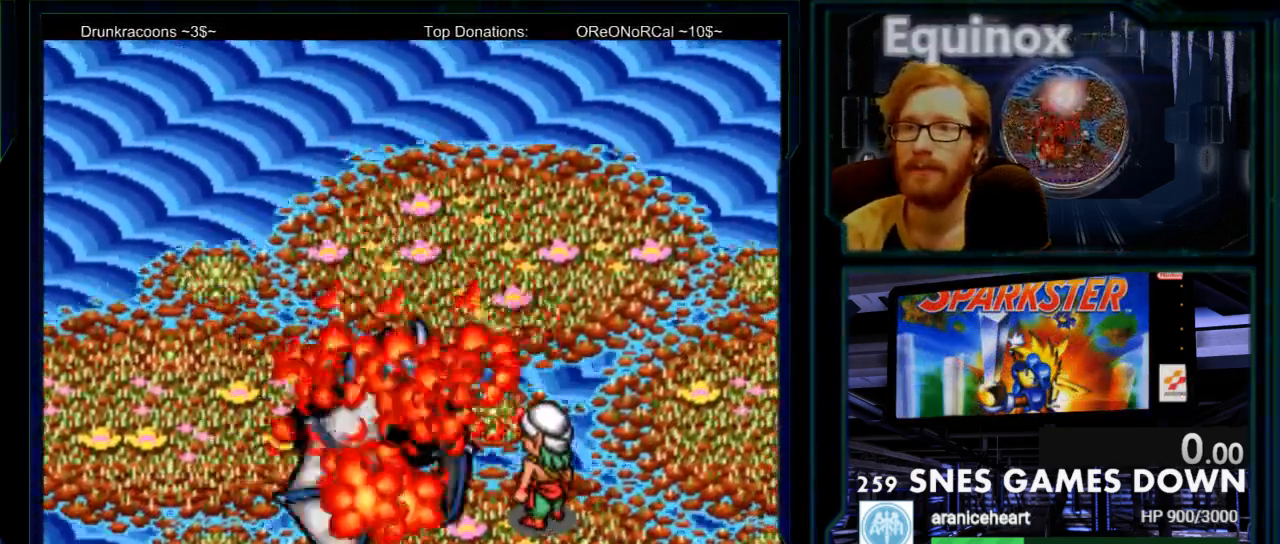
{"buttons": ["DPAD_RIGHT"], "events": [[267, "DPAD_RIGHT", "down"]]}
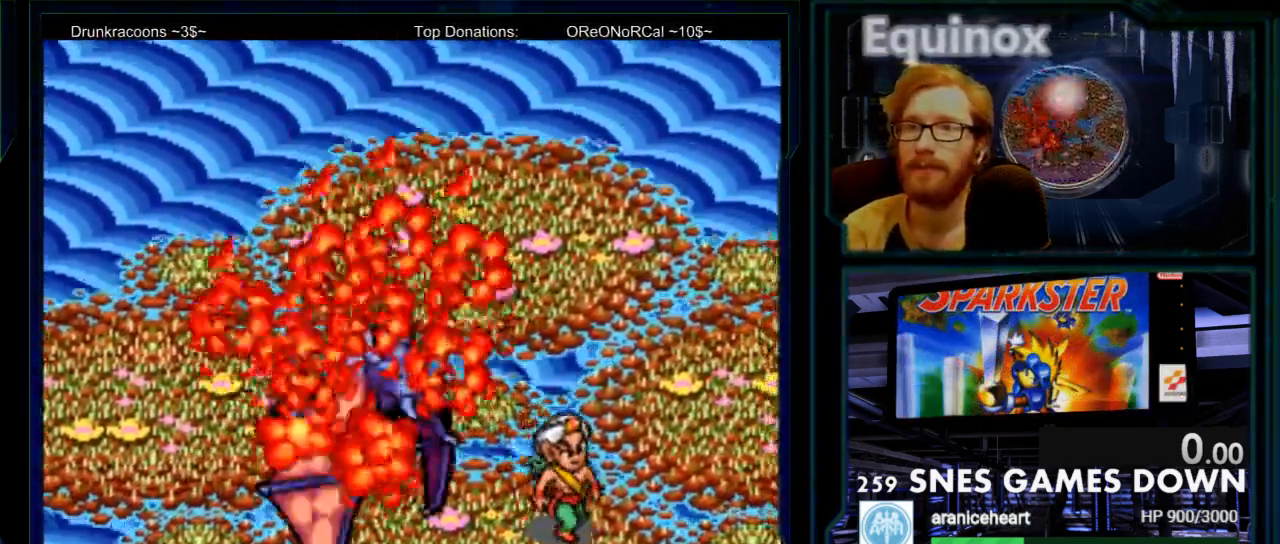
{"buttons": [], "events": [[217, "DPAD_RIGHT", "up"], [283, "DPAD_LEFT", "down"], [483, "DPAD_LEFT", "up"]]}
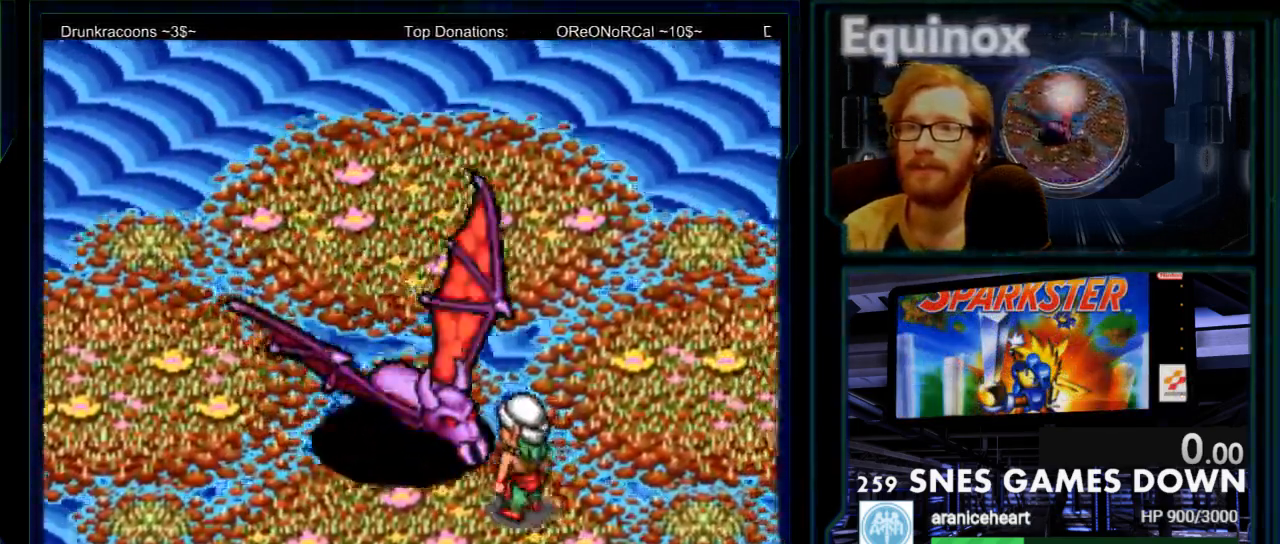
{"buttons": [], "events": []}
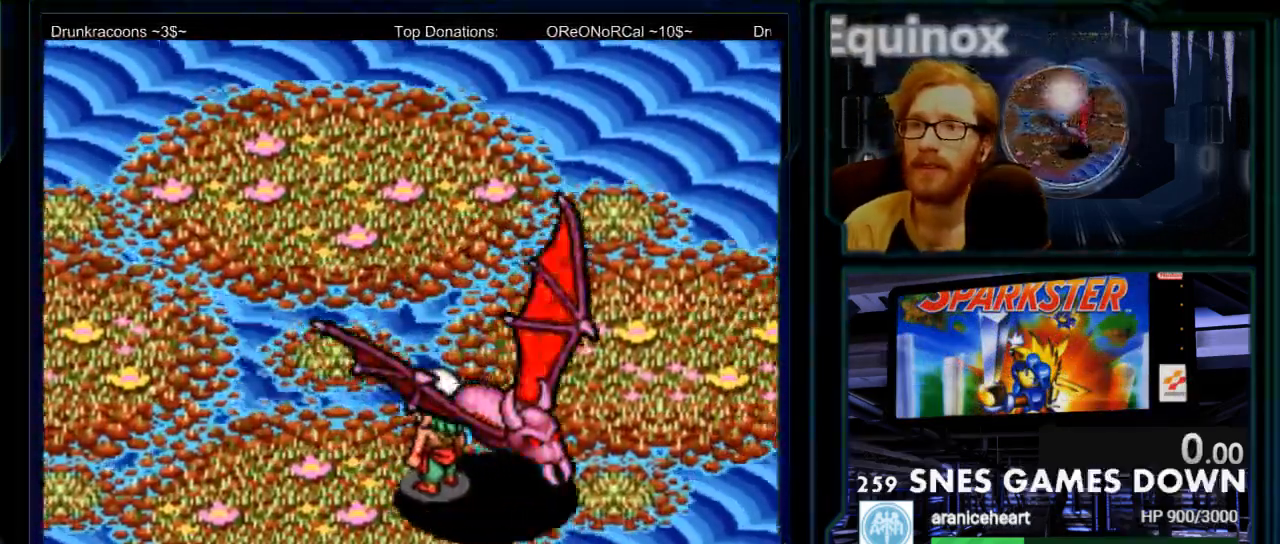
{"buttons": [], "events": []}
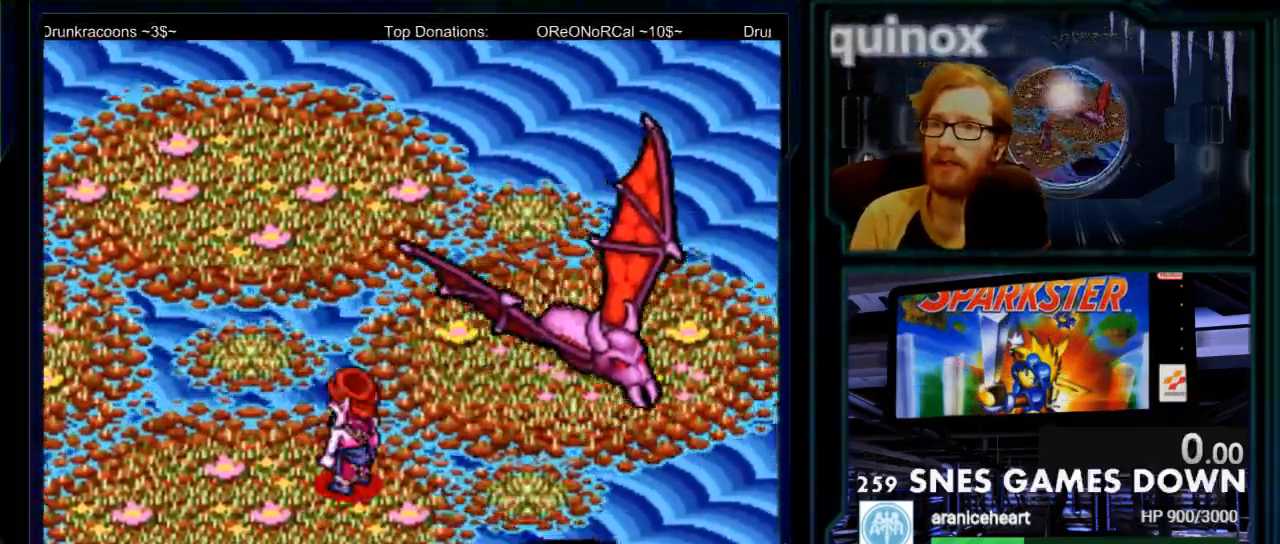
{"buttons": [], "events": []}
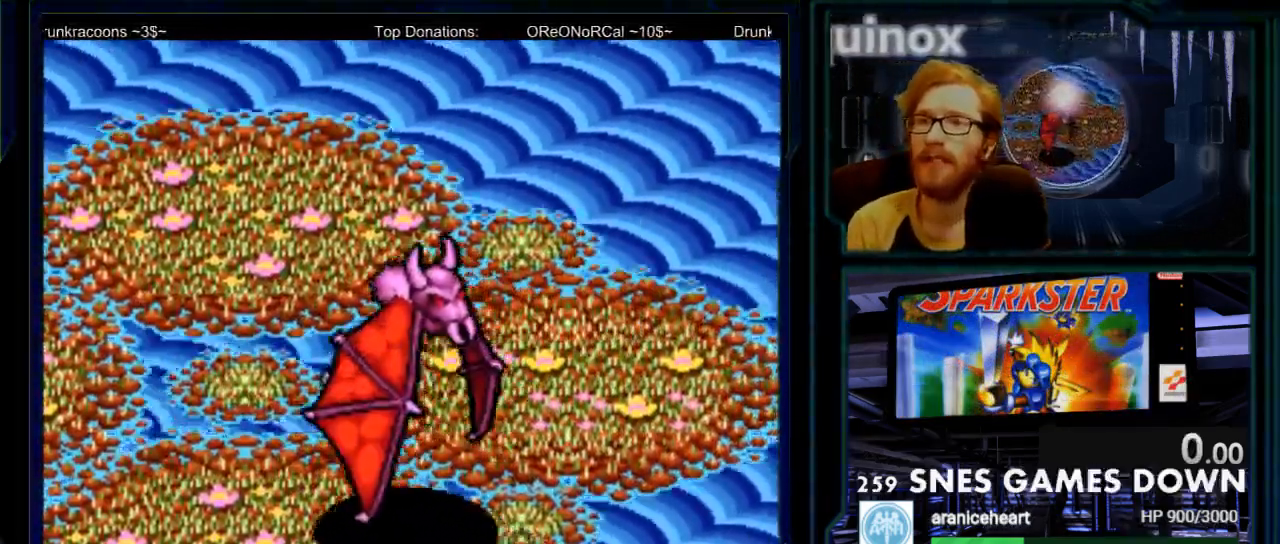
{"buttons": [], "events": []}
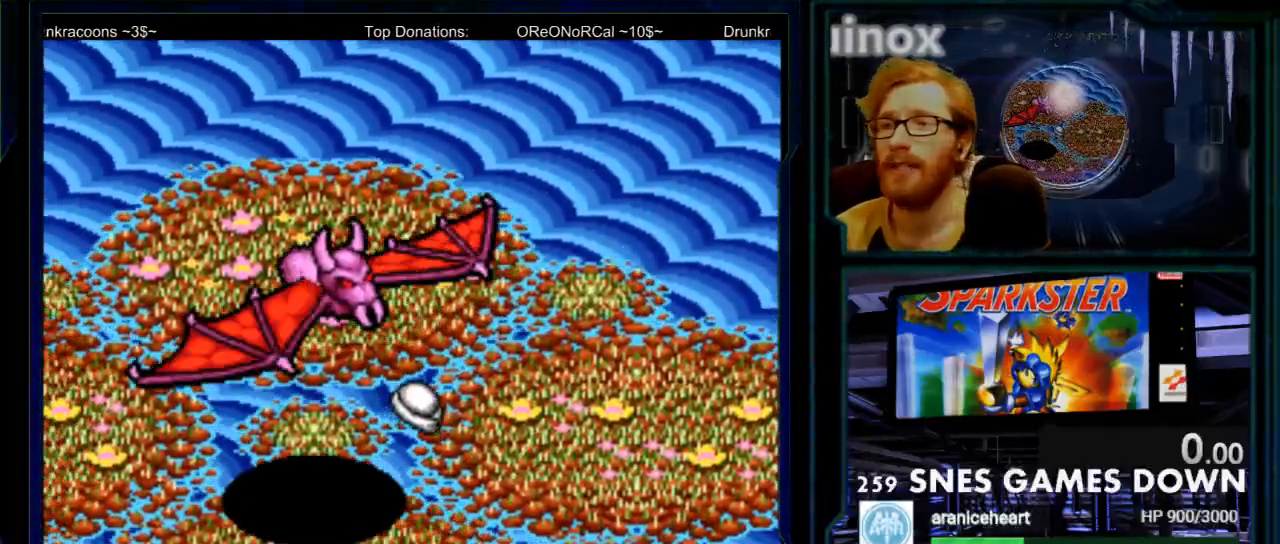
{"buttons": [], "events": []}
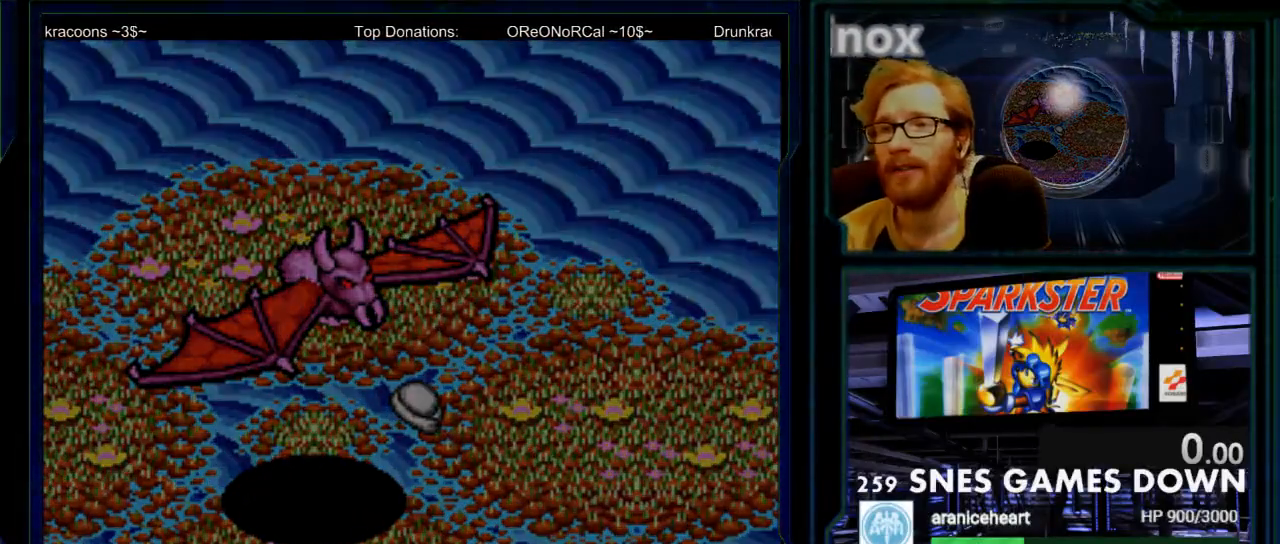
{"buttons": [], "events": [[50, "B", "down"], [183, "B", "up"], [317, "B", "down"], [467, "B", "up"]]}